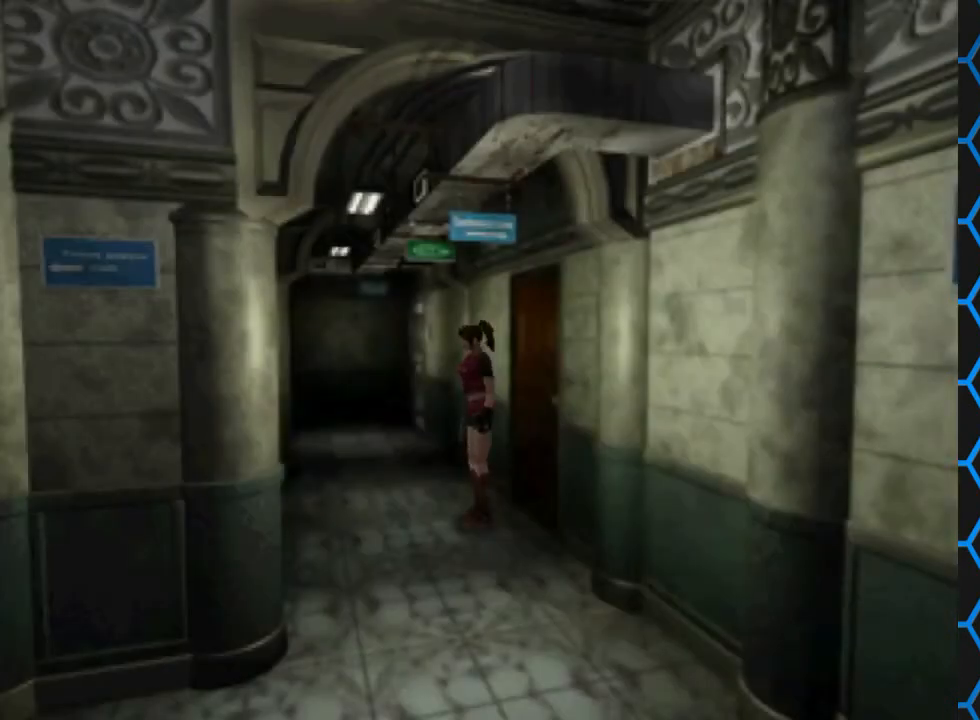
Gameplay with a controller (PlayStation layout); each line is a JSON object with the inputs held at the frame after it. "events" lists button and stick changes between this image and that frame as [ms after this image, input, new state], when the widget could be followed in between. Not read: L3 R3 left_stick right_stick.
{"buttons": ["SQUARE", "DPAD_UP", "DPAD_RIGHT"], "events": [[100, "DPAD_RIGHT", "down"], [200, "SQUARE", "down"], [500, "DPAD_UP", "down"]]}
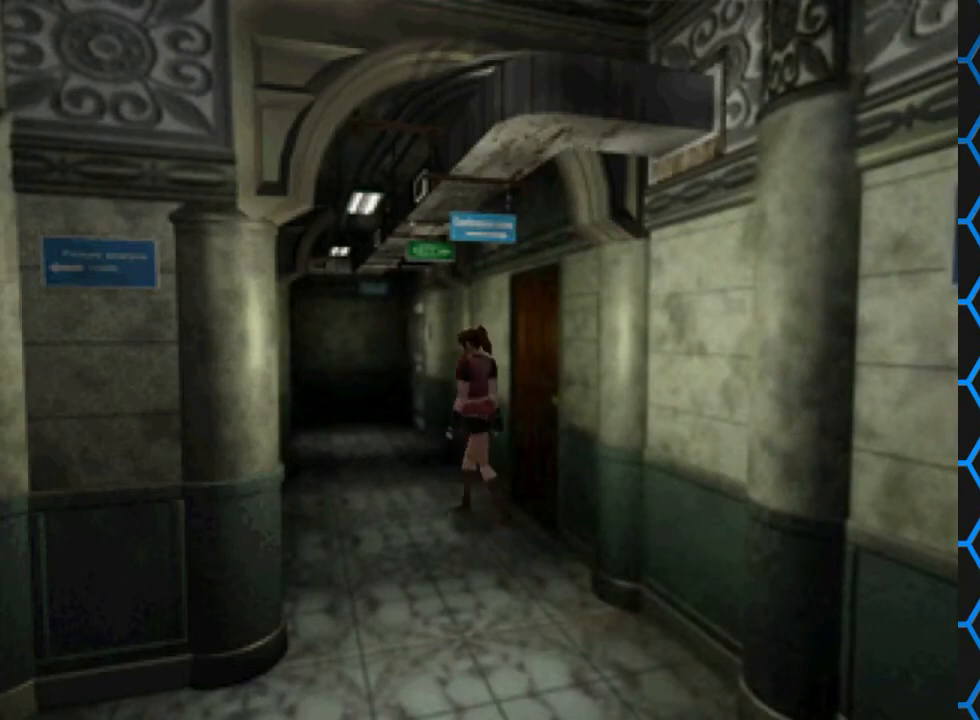
{"buttons": ["DPAD_LEFT"], "events": [[100, "DPAD_RIGHT", "up"], [100, "DPAD_UP", "up"], [233, "SQUARE", "up"], [333, "DPAD_LEFT", "down"]]}
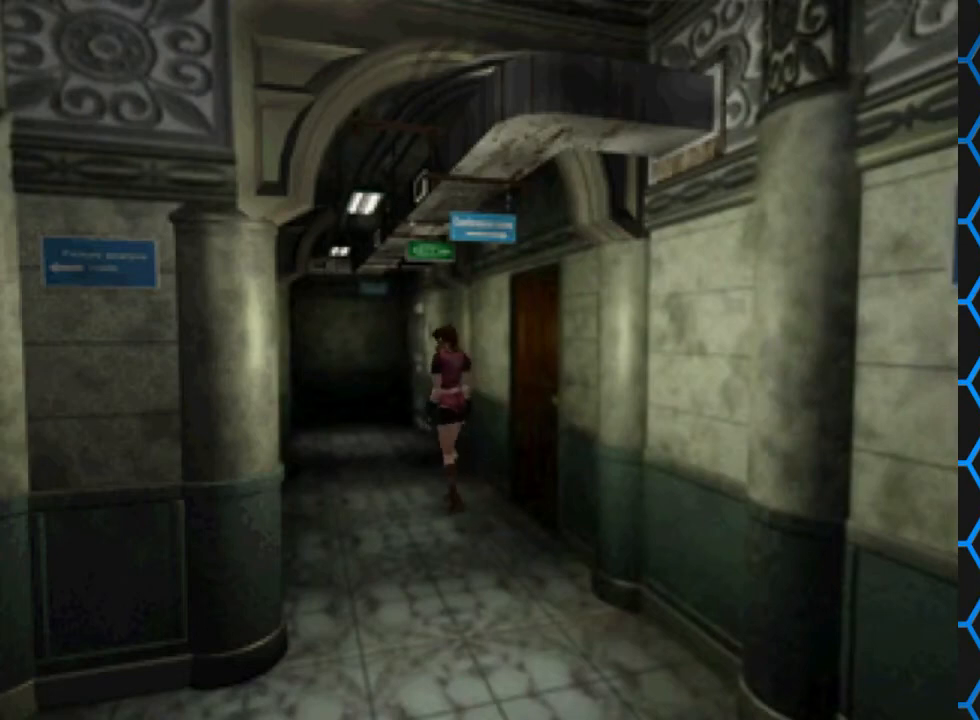
{"buttons": [], "events": [[200, "CIRCLE", "down"], [300, "DPAD_LEFT", "up"], [333, "CIRCLE", "up"]]}
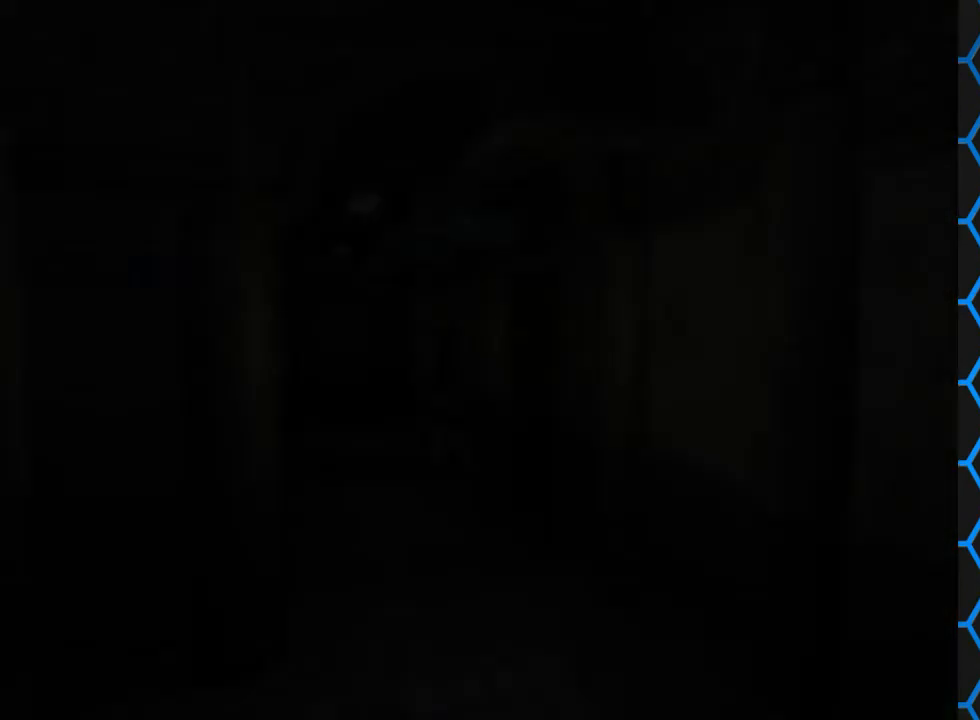
{"buttons": [], "events": []}
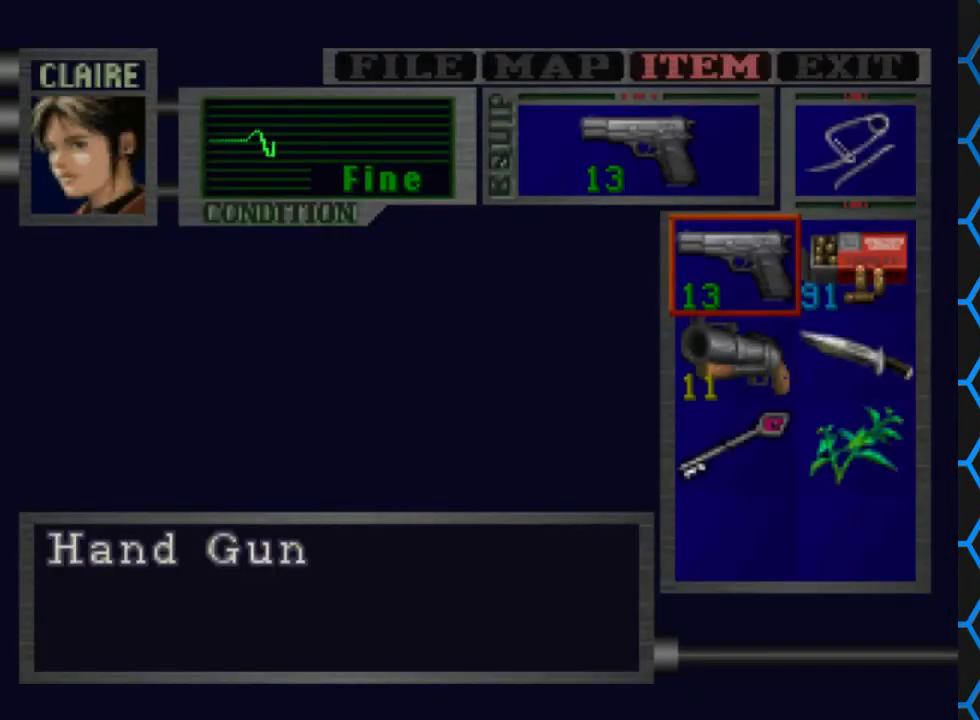
{"buttons": [], "events": []}
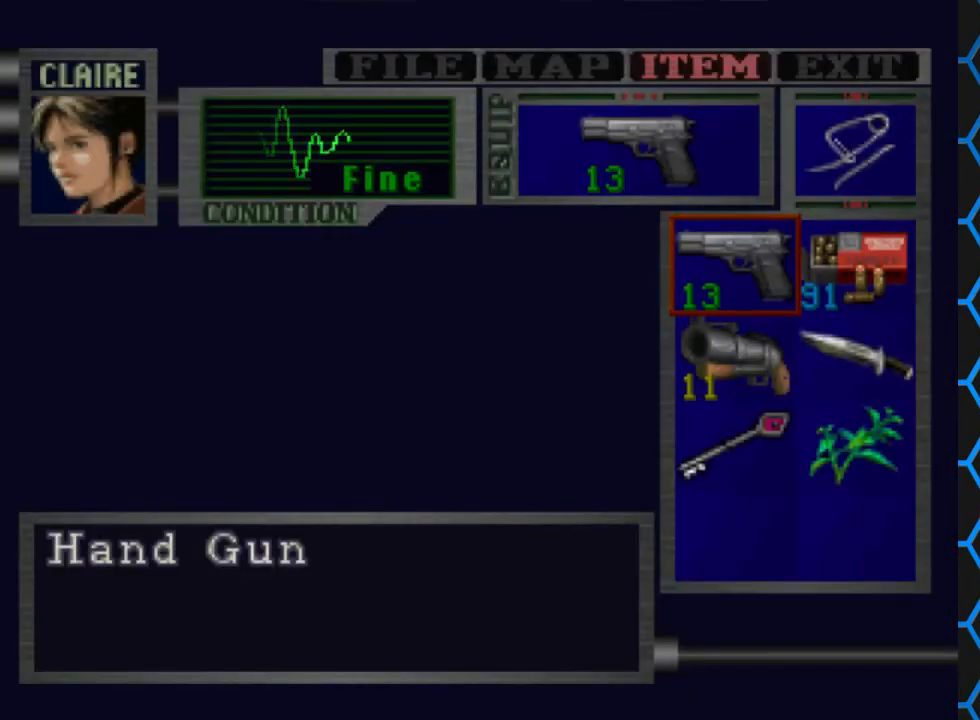
{"buttons": [], "events": []}
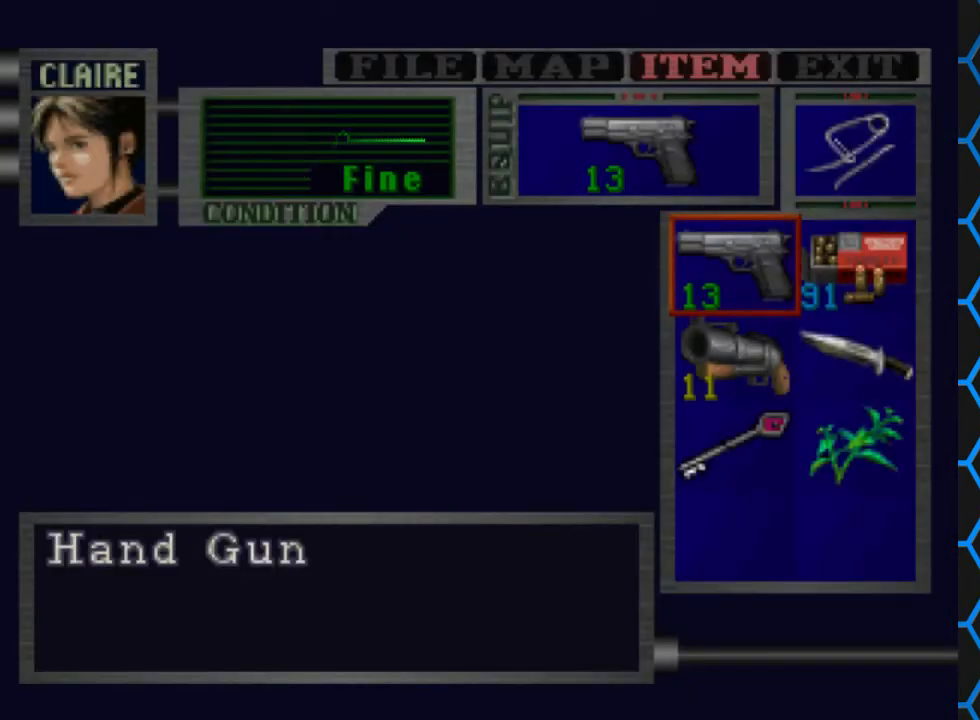
{"buttons": [], "events": [[200, "TRIANGLE", "down"], [267, "TRIANGLE", "up"], [367, "TRIANGLE", "down"], [433, "TRIANGLE", "up"]]}
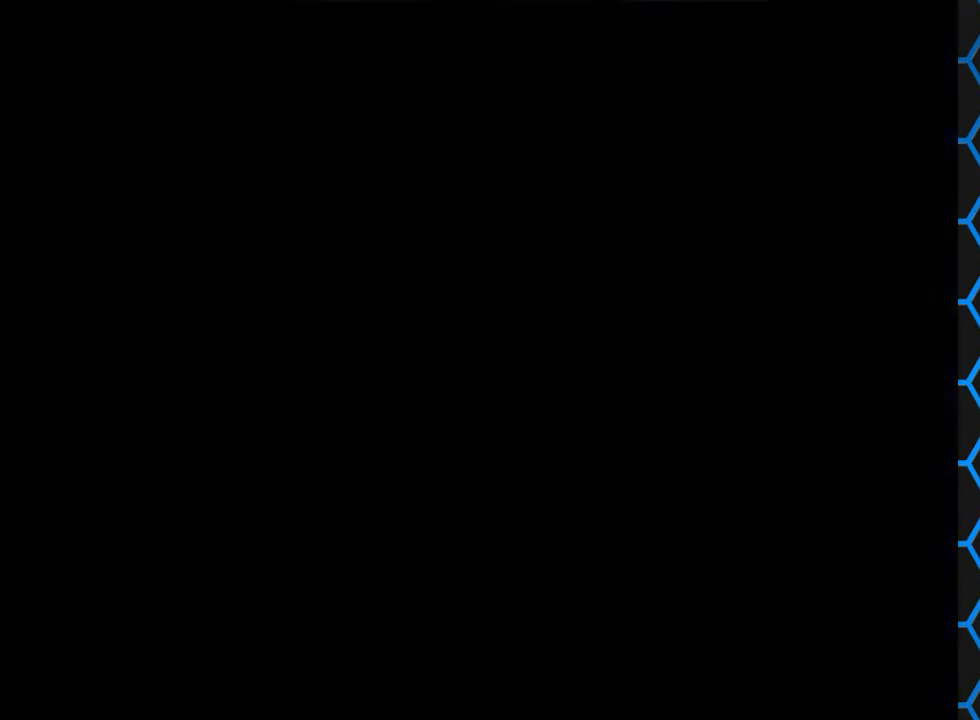
{"buttons": ["SQUARE", "DPAD_UP", "DPAD_RIGHT"], "events": [[100, "DPAD_RIGHT", "down"], [100, "DPAD_UP", "down"], [100, "SQUARE", "down"]]}
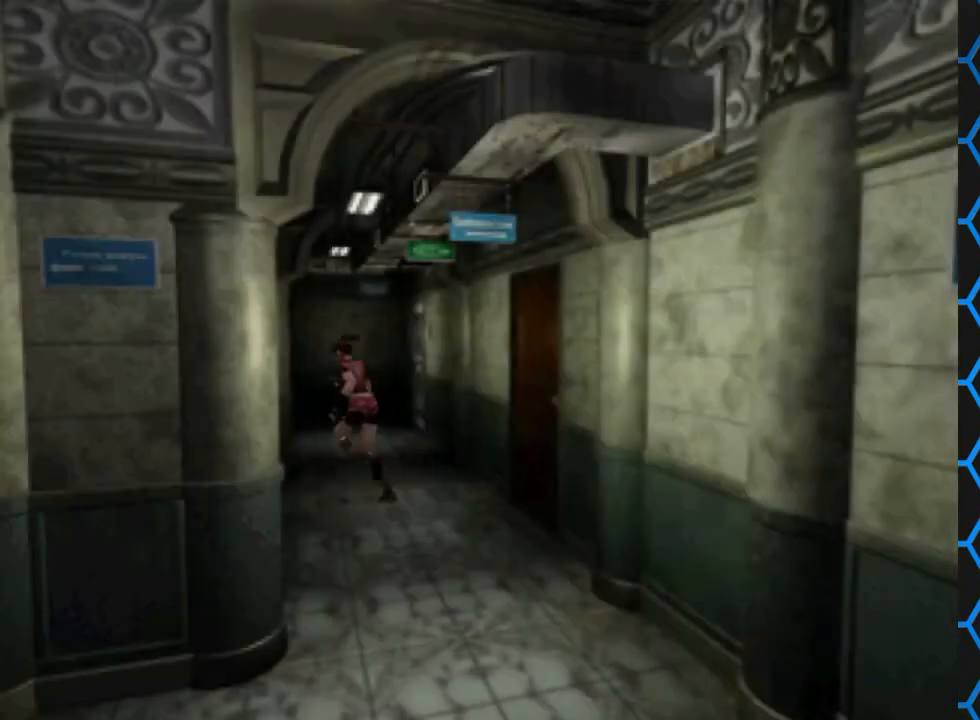
{"buttons": ["SQUARE", "DPAD_UP", "DPAD_RIGHT"], "events": []}
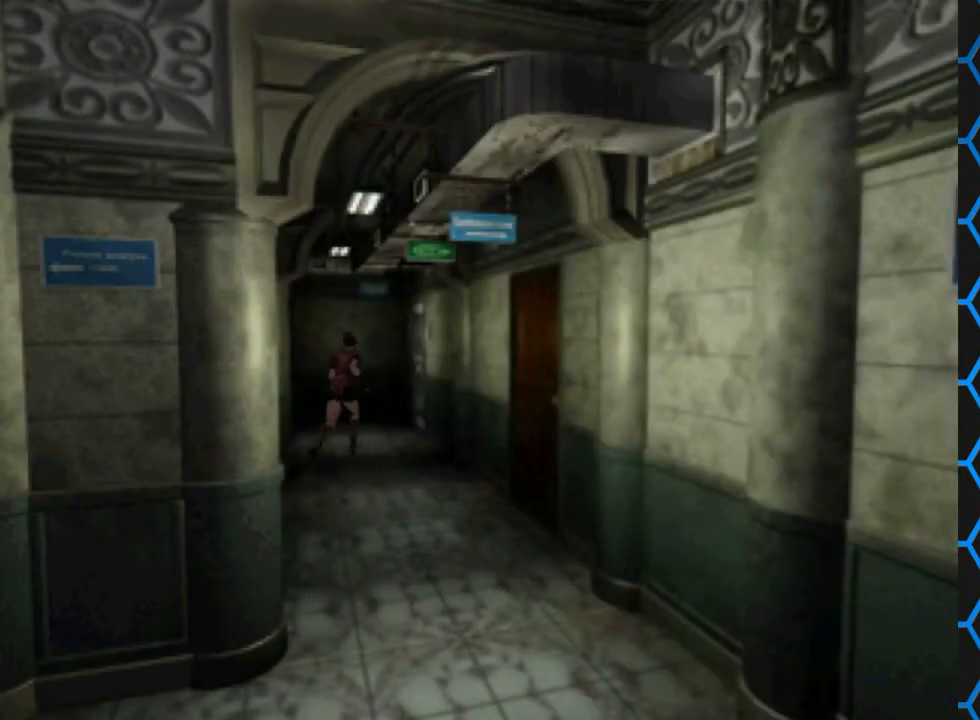
{"buttons": ["SQUARE", "DPAD_UP"], "events": [[33, "DPAD_RIGHT", "up"]]}
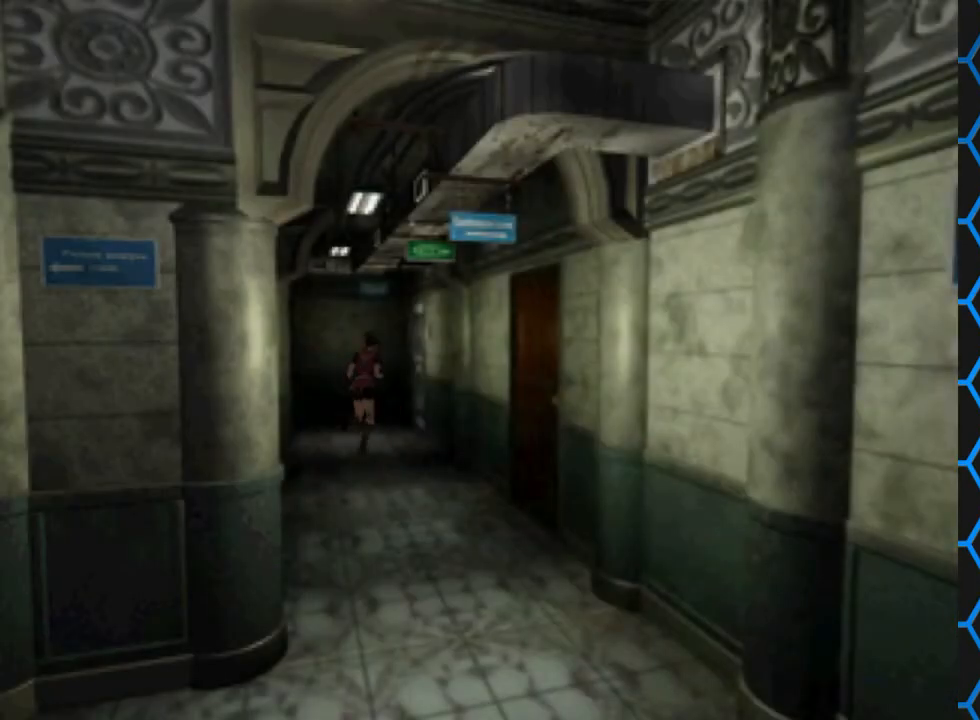
{"buttons": ["SQUARE", "DPAD_UP"], "events": [[233, "DPAD_RIGHT", "down"], [500, "DPAD_RIGHT", "up"]]}
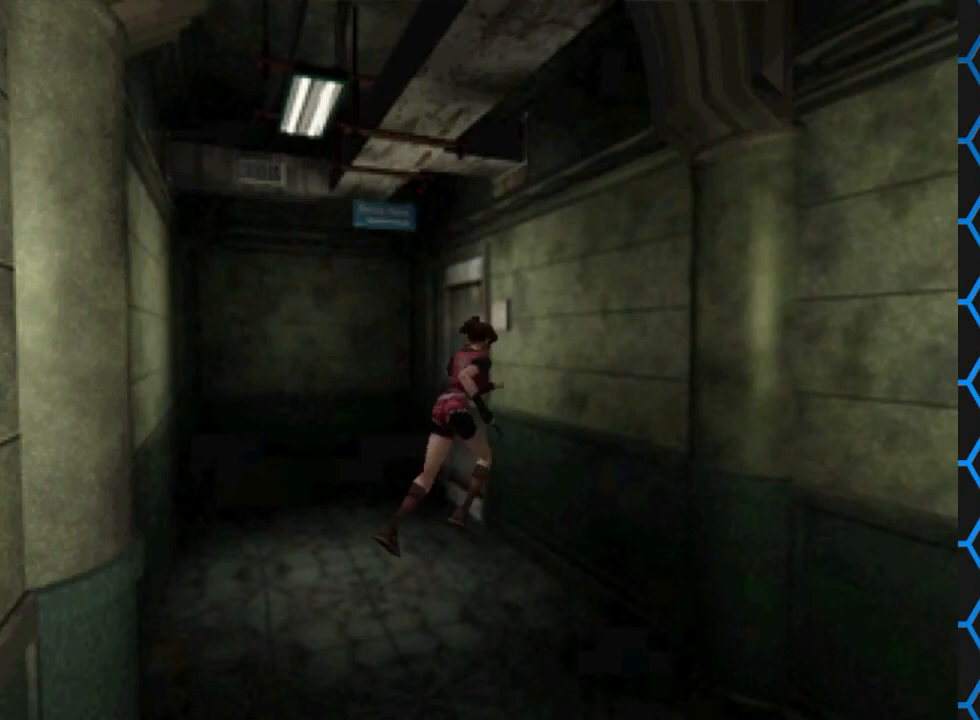
{"buttons": ["DPAD_UP"], "events": [[500, "SQUARE", "up"]]}
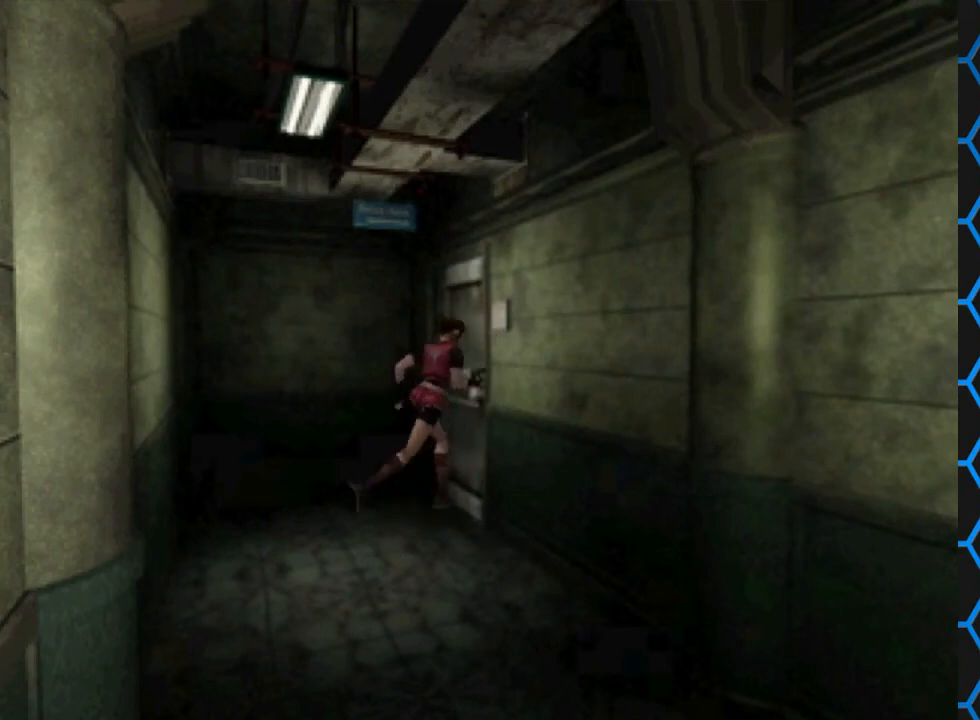
{"buttons": ["DPAD_UP"], "events": []}
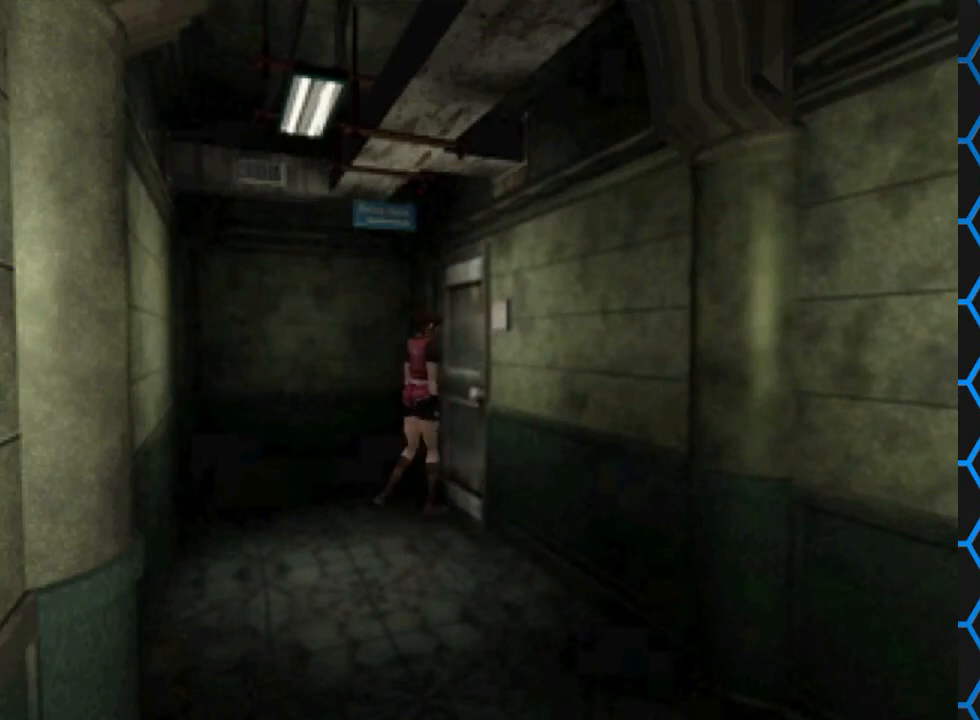
{"buttons": ["DPAD_UP", "DPAD_RIGHT"], "events": [[200, "DPAD_RIGHT", "down"]]}
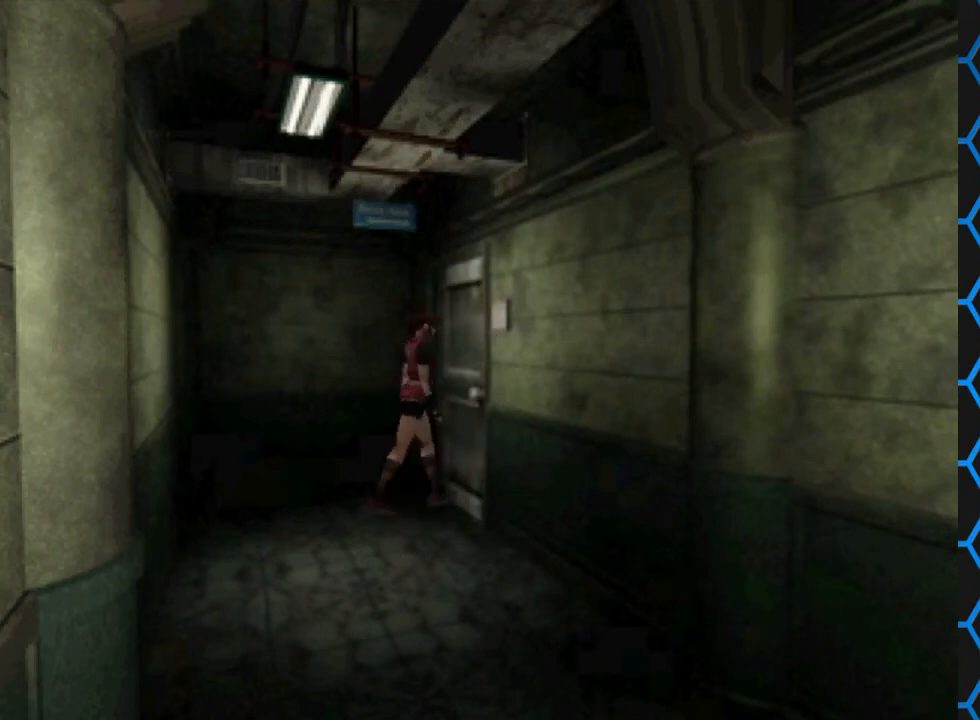
{"buttons": ["CROSS"], "events": [[200, "CROSS", "down"], [267, "DPAD_RIGHT", "up"], [300, "DPAD_UP", "up"]]}
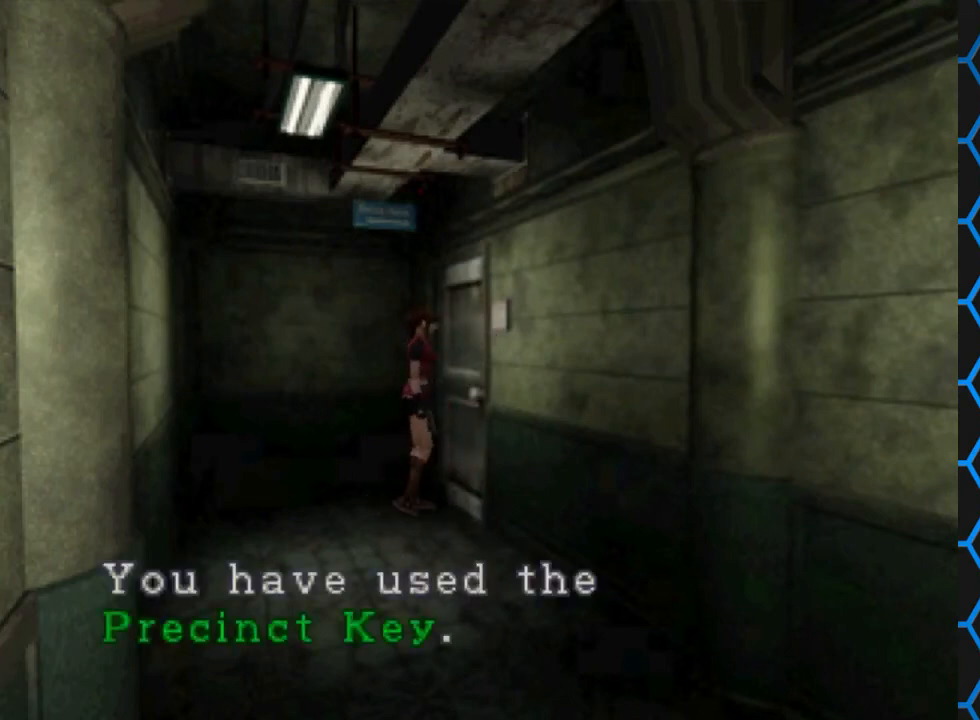
{"buttons": ["CROSS"], "events": [[133, "CROSS", "up"], [300, "CROSS", "down"]]}
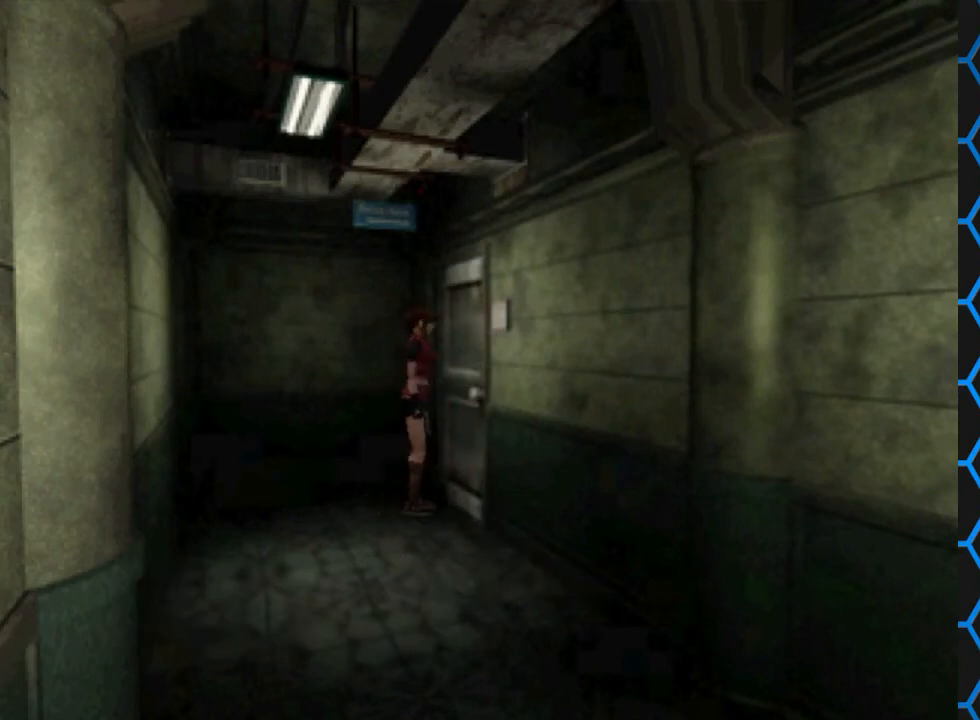
{"buttons": ["CROSS"], "events": [[100, "CROSS", "up"], [333, "CROSS", "down"]]}
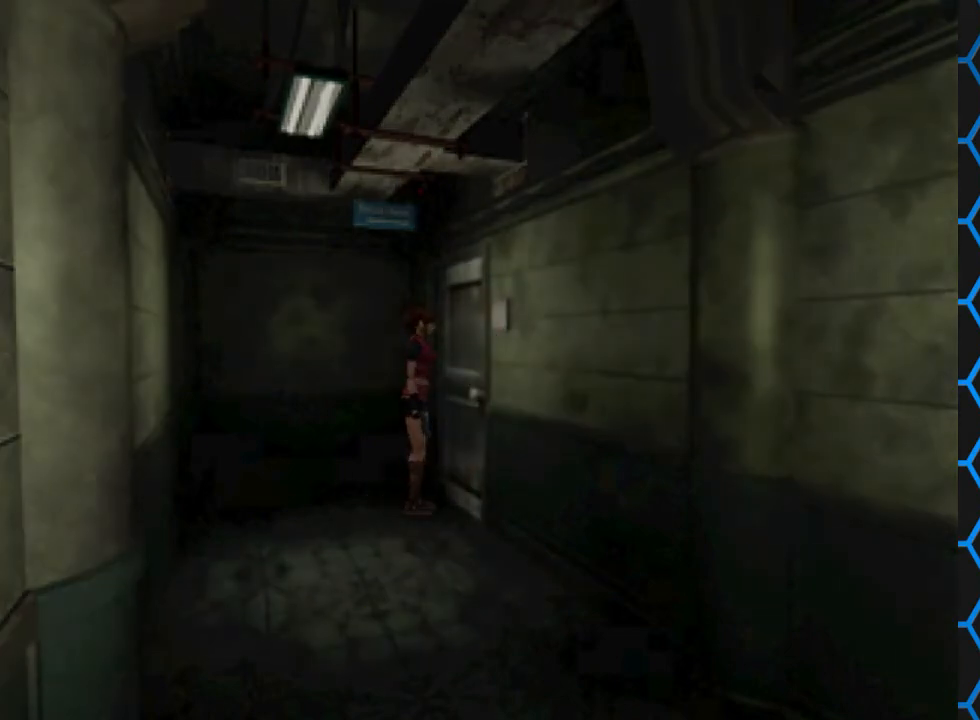
{"buttons": [], "events": [[133, "CROSS", "up"]]}